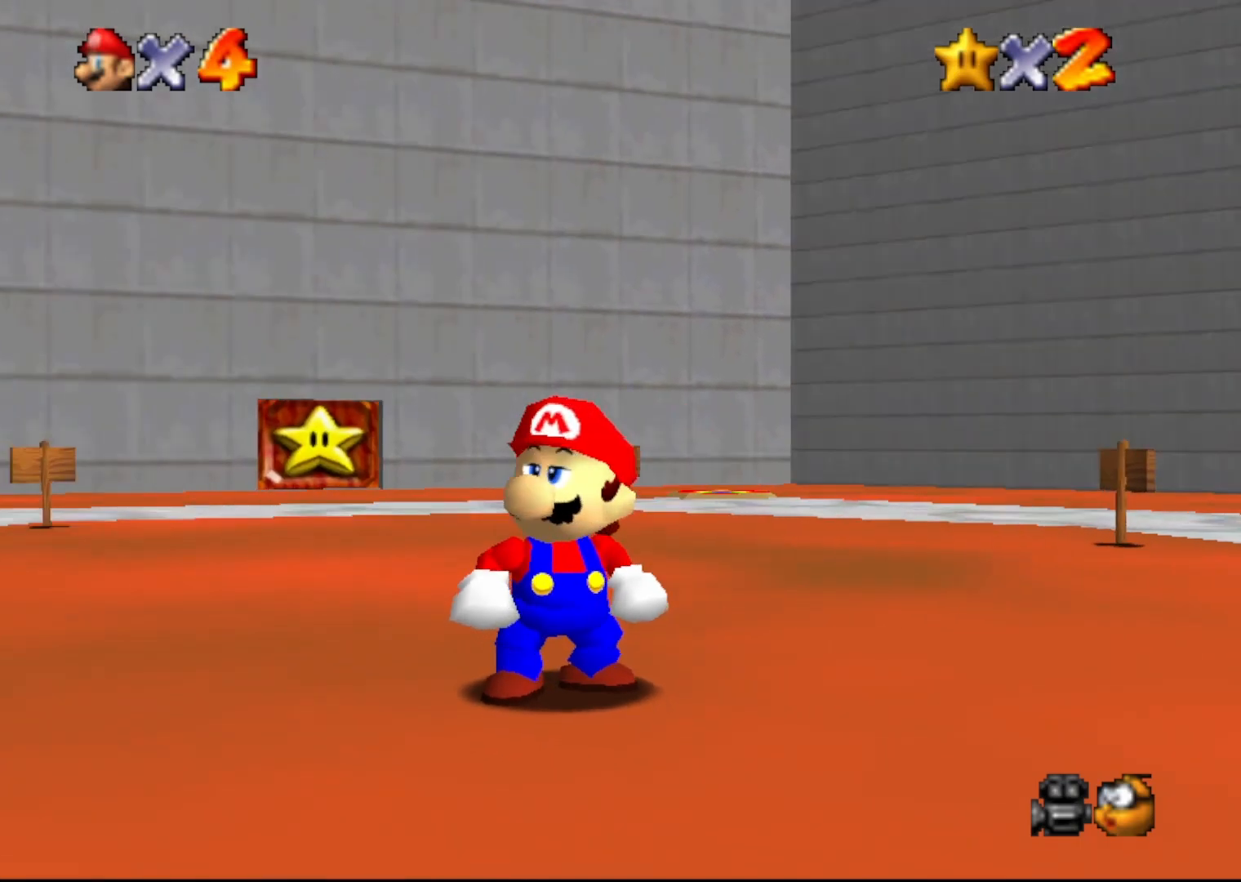
Gameplay with a controller (Nintendo layout); each line is a JSON object with the inputs held at the frame after it. "events" lists button and stick changes between this image and that frame as [ms after this image, input, new state], when the widget could be followed in between. Not read: L1 L3 R1 R3.
{"buttons": ["C_RIGHT"], "left_stick": "center", "events": [[50, "C_RIGHT", "up"], [450, "C_RIGHT", "down"]]}
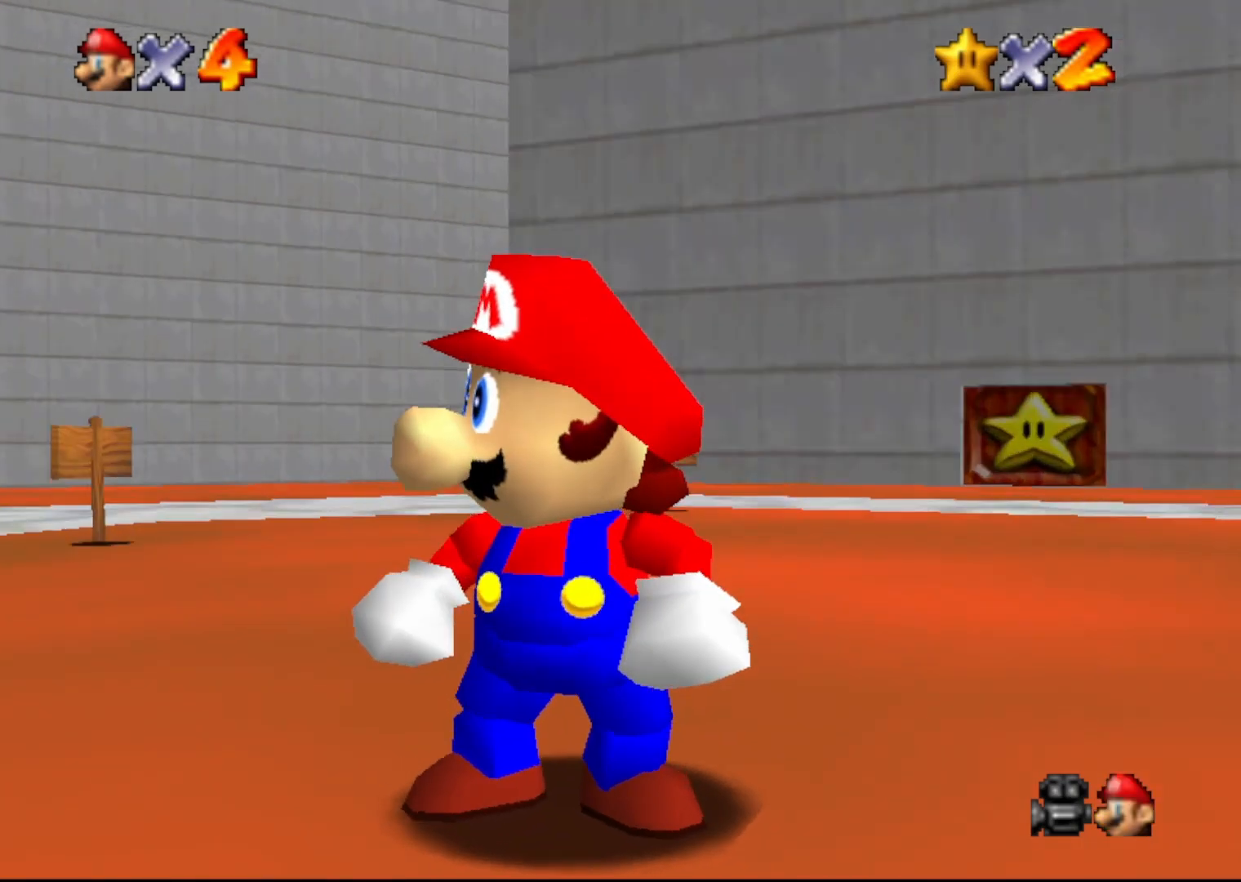
{"buttons": [], "left_stick": "left", "events": [[17, "C_RIGHT", "up"], [50, "left_stick", "left"], [133, "C_RIGHT", "down"], [233, "C_RIGHT", "up"], [317, "C_DOWN", "down"], [433, "C_DOWN", "up"]]}
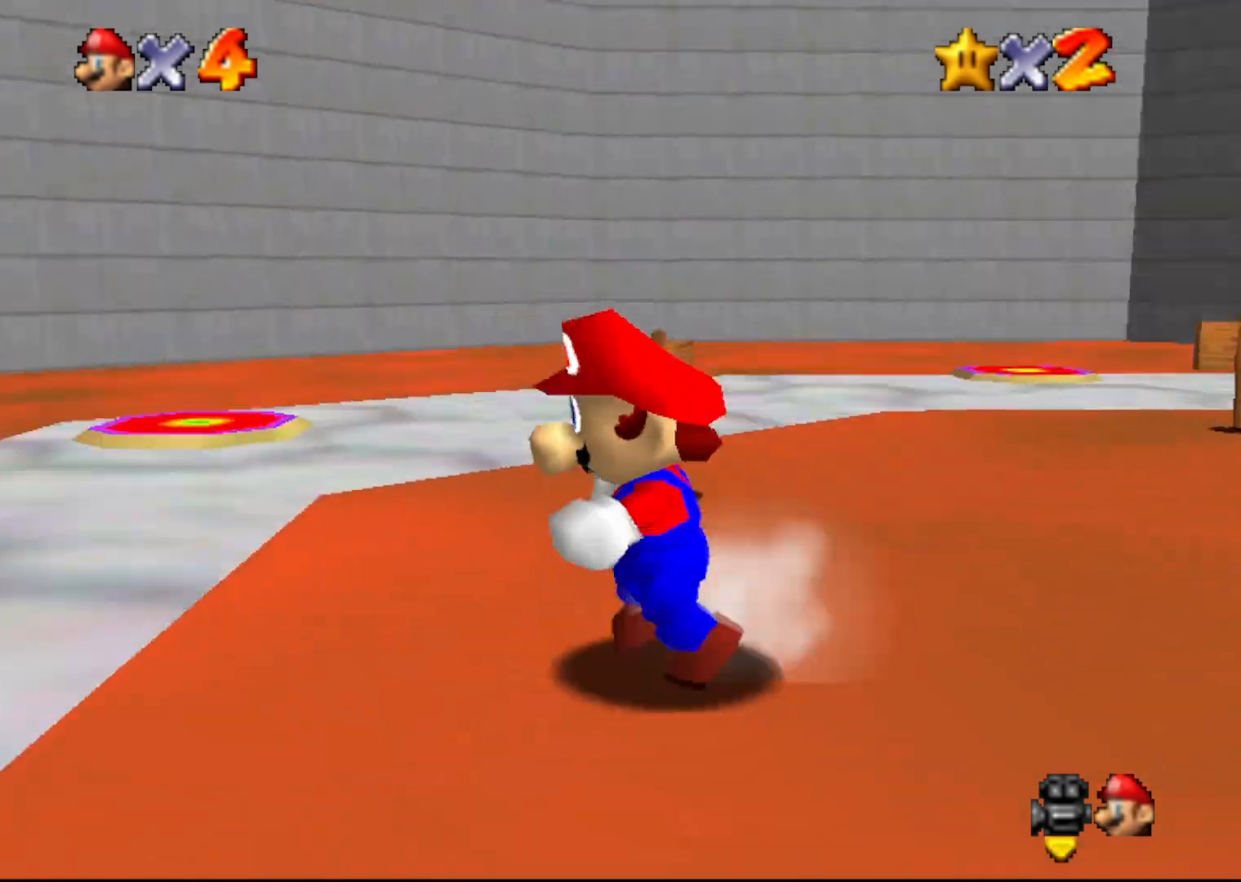
{"buttons": [], "left_stick": "center", "events": [[67, "C_RIGHT", "down"], [133, "C_RIGHT", "up"], [217, "C_RIGHT", "down"], [250, "left_stick", "center"], [283, "C_RIGHT", "up"], [367, "C_RIGHT", "down"], [433, "C_RIGHT", "up"]]}
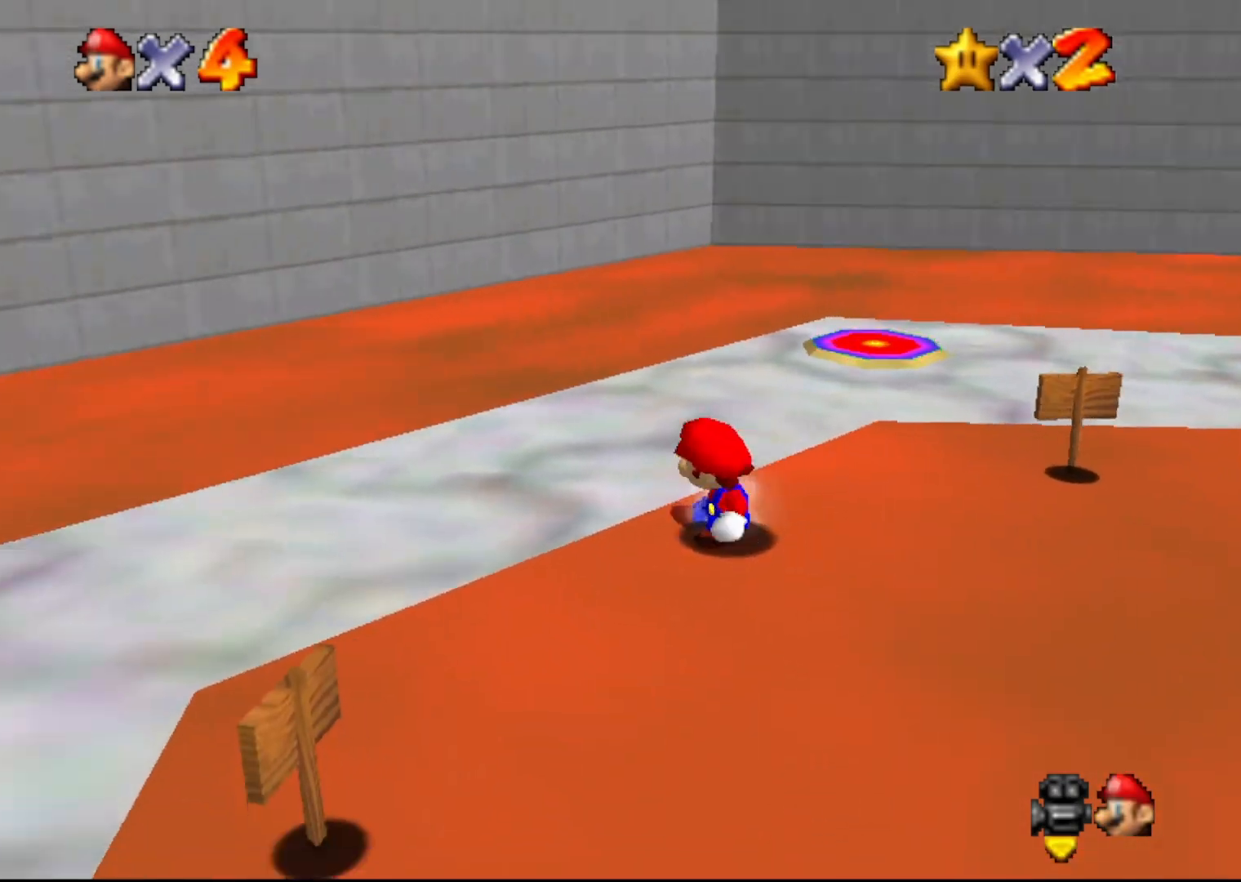
{"buttons": [], "left_stick": "left", "events": [[33, "C_RIGHT", "down"], [83, "left_stick", "left"], [117, "C_RIGHT", "up"], [183, "C_RIGHT", "down"], [283, "C_RIGHT", "up"]]}
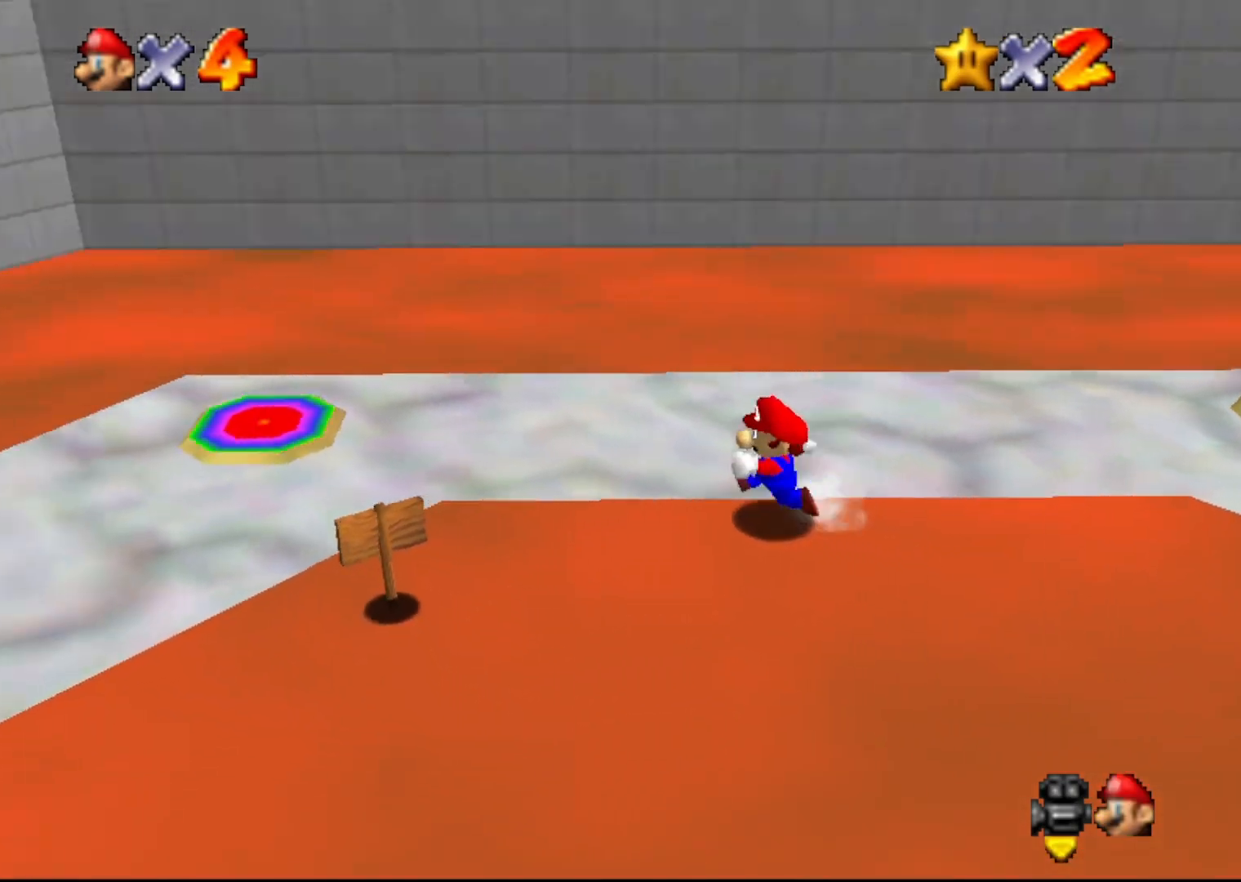
{"buttons": [], "left_stick": "left", "events": []}
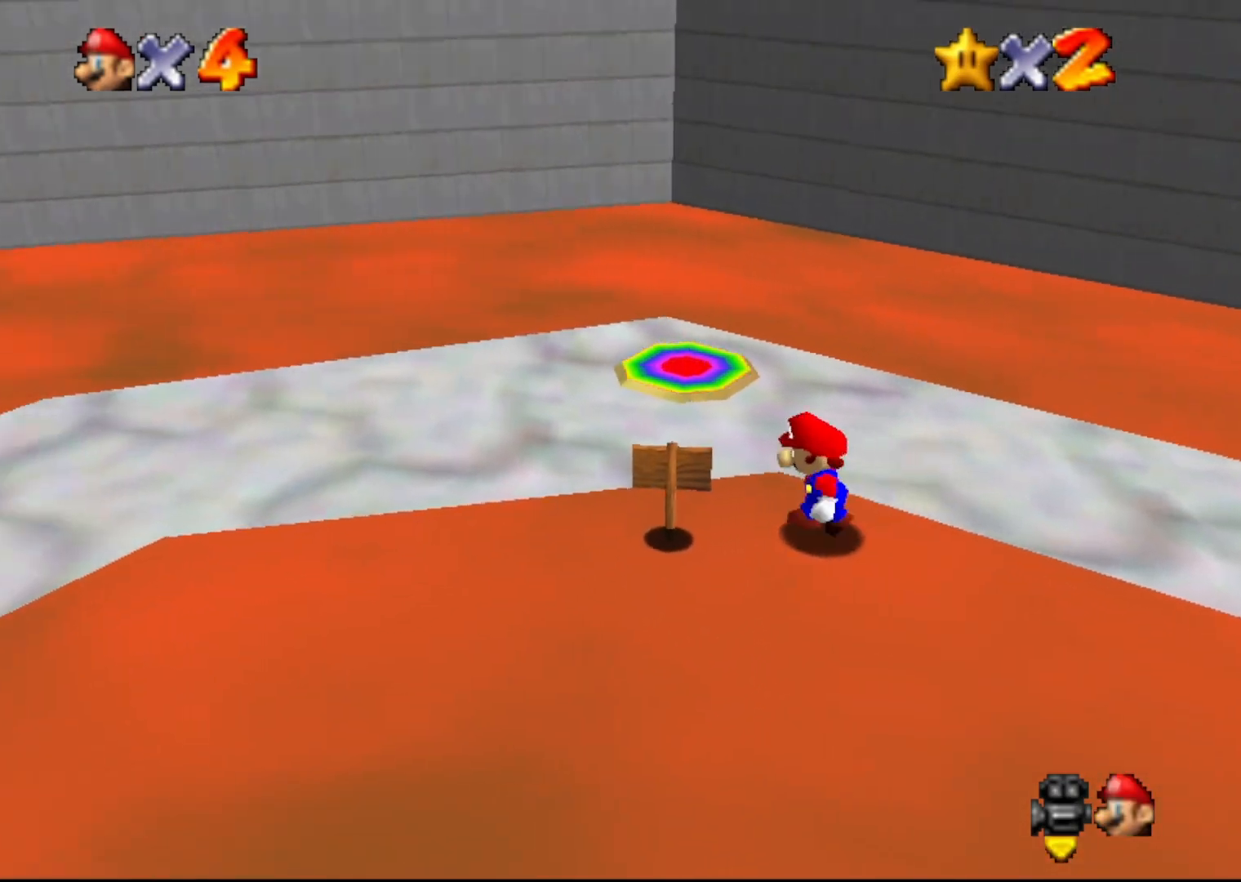
{"buttons": [], "left_stick": "left", "events": [[167, "C_RIGHT", "down"], [267, "C_RIGHT", "up"], [350, "C_RIGHT", "down"], [433, "C_RIGHT", "up"]]}
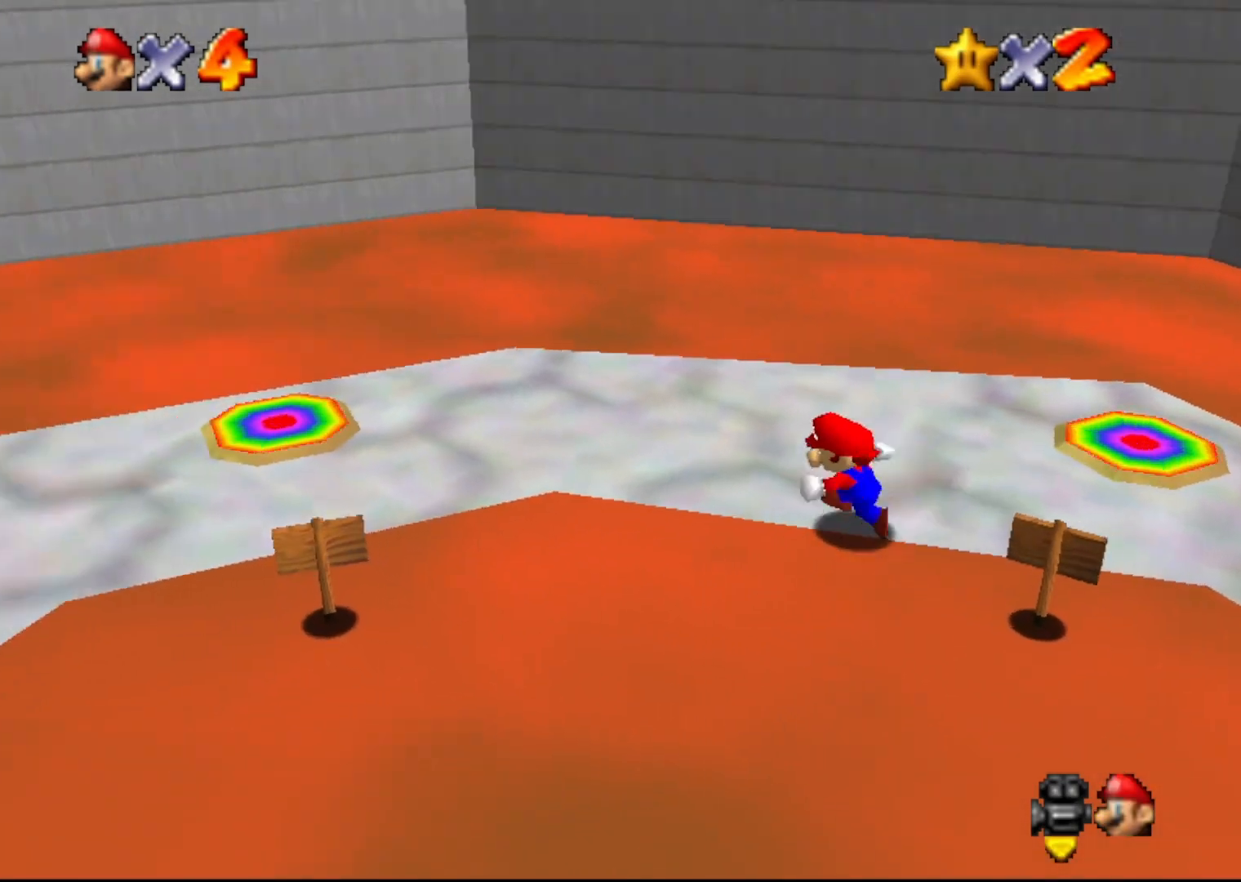
{"buttons": [], "left_stick": "up-left", "events": [[433, "left_stick", "up-left"]]}
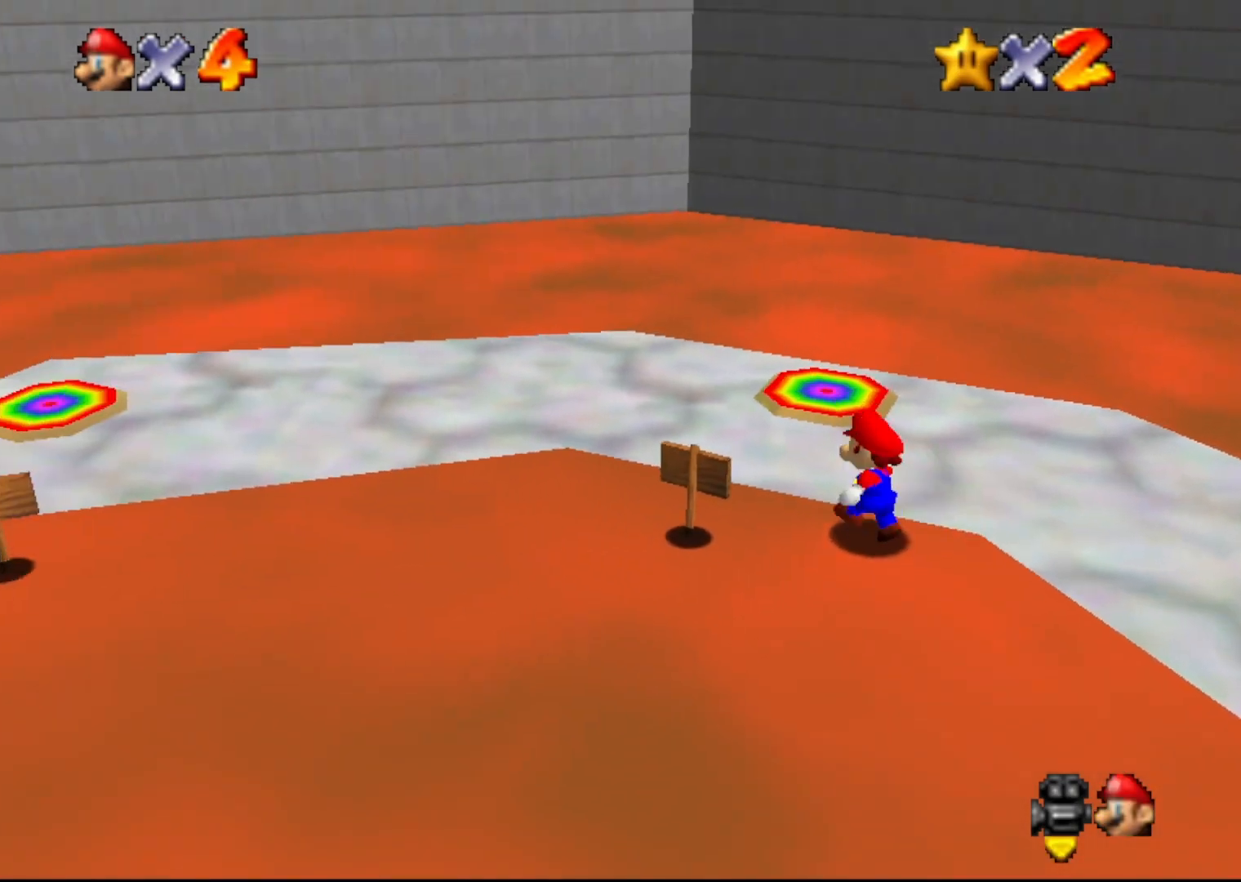
{"buttons": [], "left_stick": "down-right", "events": [[83, "left_stick", "up"], [217, "left_stick", "up-right"], [350, "left_stick", "right"], [383, "C_LEFT", "down"], [450, "C_LEFT", "up"], [483, "left_stick", "down-right"]]}
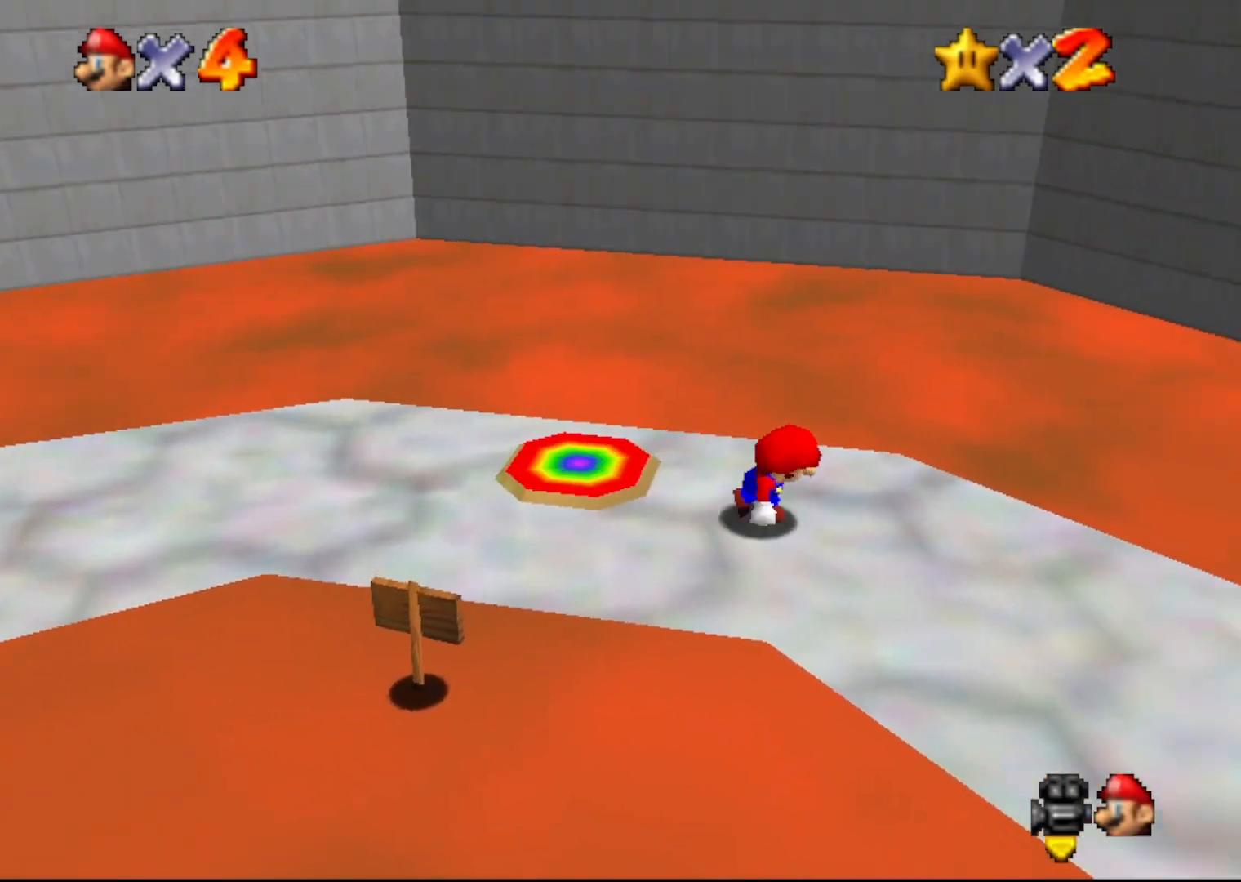
{"buttons": [], "left_stick": "right", "events": [[17, "C_LEFT", "down"], [133, "C_LEFT", "up"], [200, "C_LEFT", "down"], [267, "C_LEFT", "up"], [383, "C_LEFT", "down"], [383, "left_stick", "right"], [450, "C_LEFT", "up"]]}
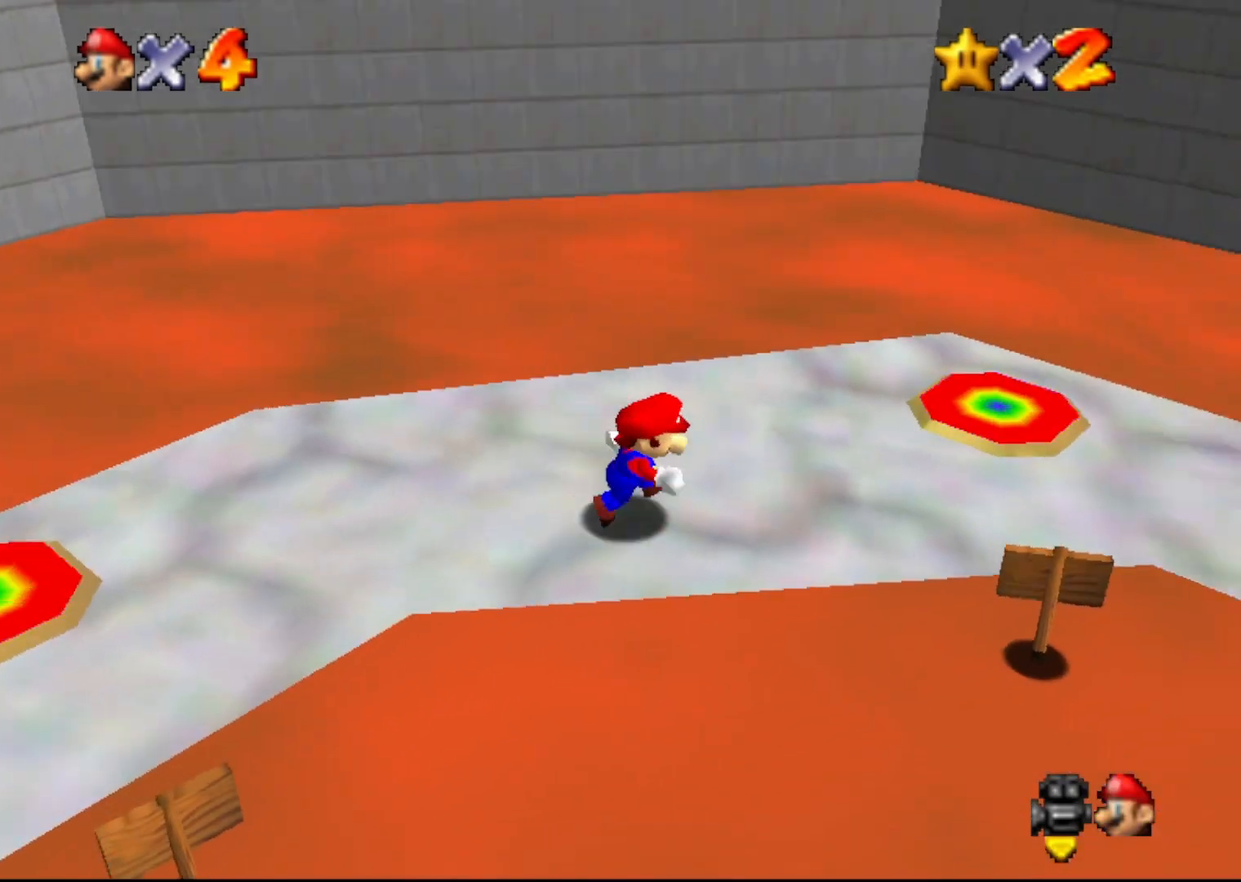
{"buttons": [], "left_stick": "up-right", "events": [[50, "C_LEFT", "down"], [133, "C_LEFT", "up"], [200, "C_LEFT", "down"], [233, "left_stick", "up-right"], [300, "C_LEFT", "up"], [383, "C_LEFT", "down"], [467, "C_LEFT", "up"]]}
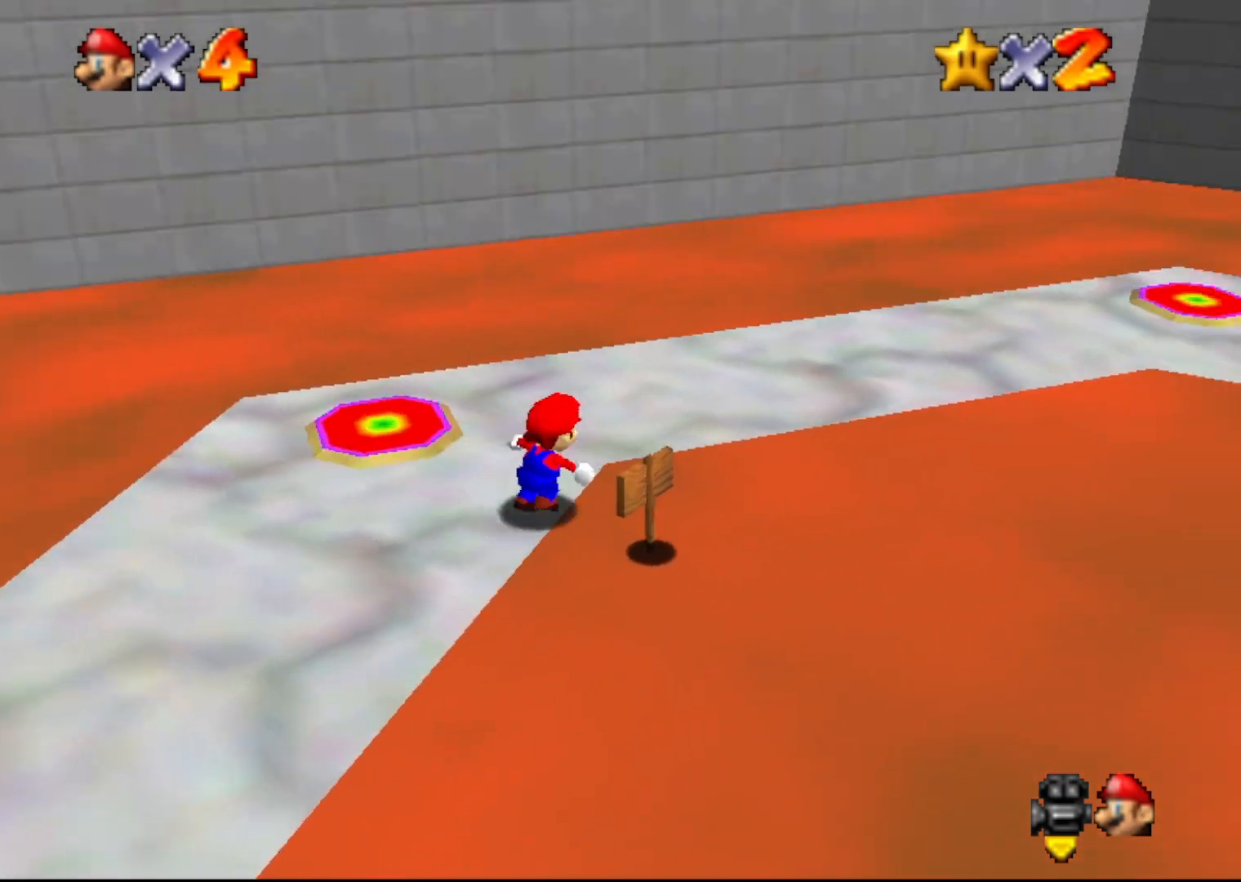
{"buttons": [], "left_stick": "up-right", "events": [[67, "C_LEFT", "down"], [167, "C_LEFT", "up"], [217, "C_LEFT", "down"], [300, "C_LEFT", "up"], [400, "C_LEFT", "down"], [467, "C_LEFT", "up"]]}
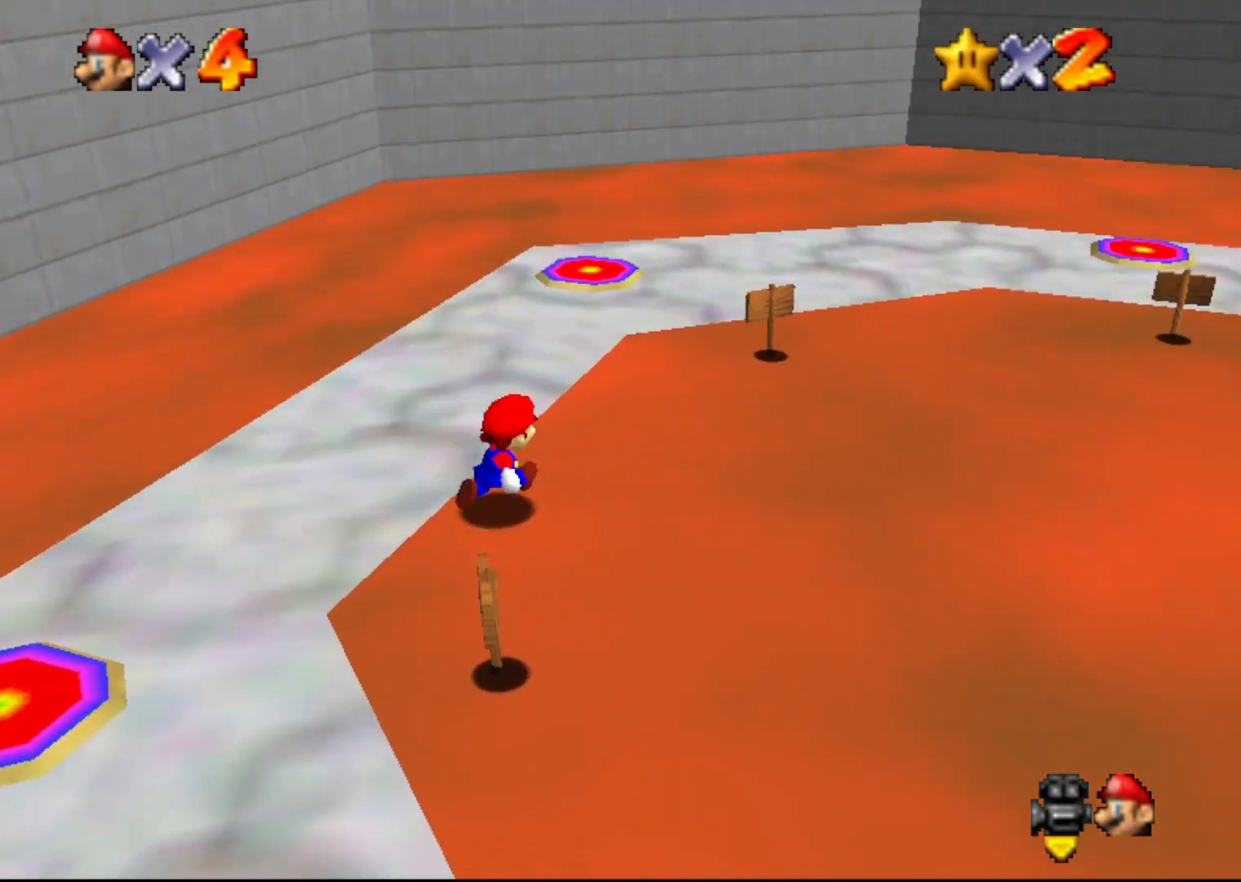
{"buttons": ["C_LEFT"], "left_stick": "up-right", "events": [[83, "C_LEFT", "down"], [117, "C_LEFT", "up"], [217, "C_LEFT", "down"], [317, "C_LEFT", "up"], [433, "C_LEFT", "down"]]}
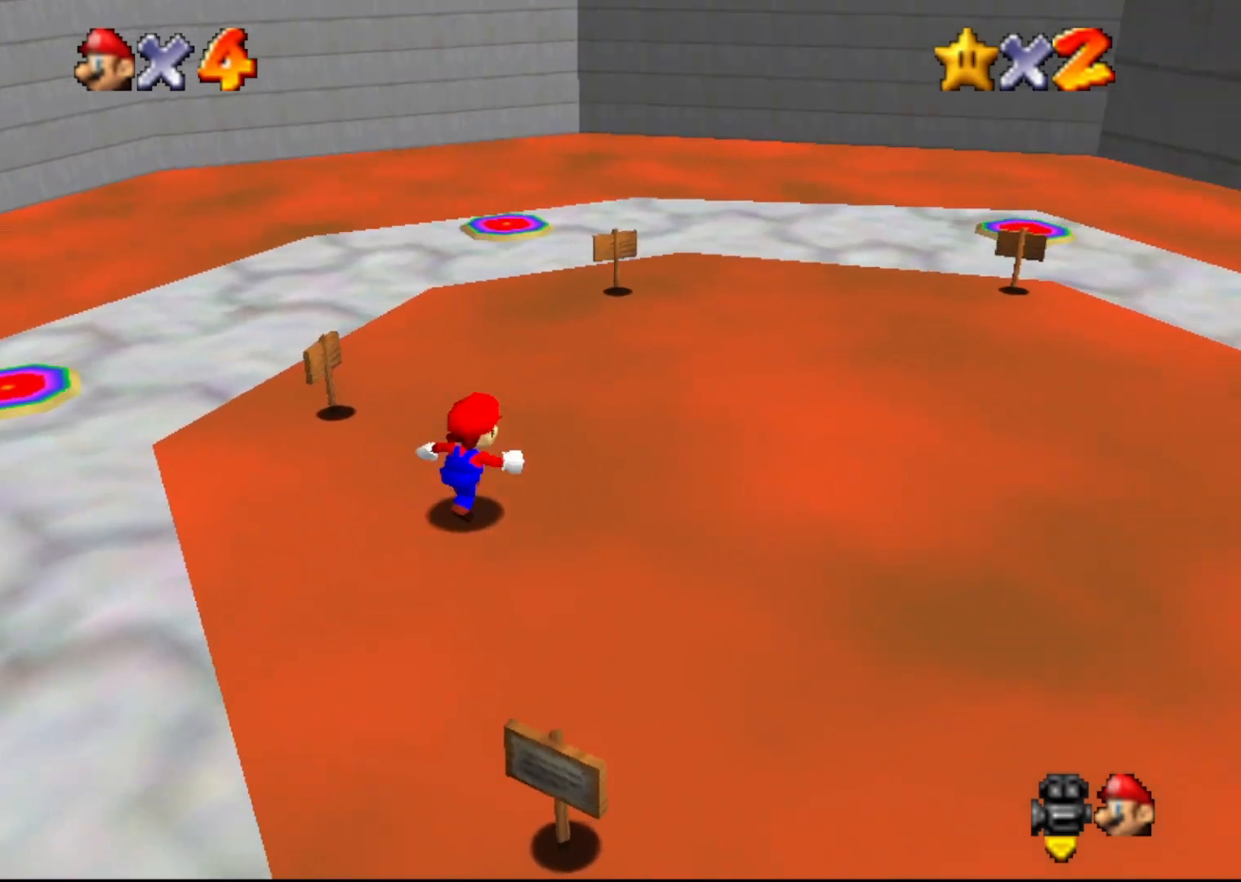
{"buttons": ["C_LEFT"], "left_stick": "up-right", "events": [[50, "C_LEFT", "up"], [100, "C_LEFT", "down"], [167, "C_LEFT", "up"], [267, "C_LEFT", "down"], [333, "C_LEFT", "up"], [417, "C_LEFT", "down"]]}
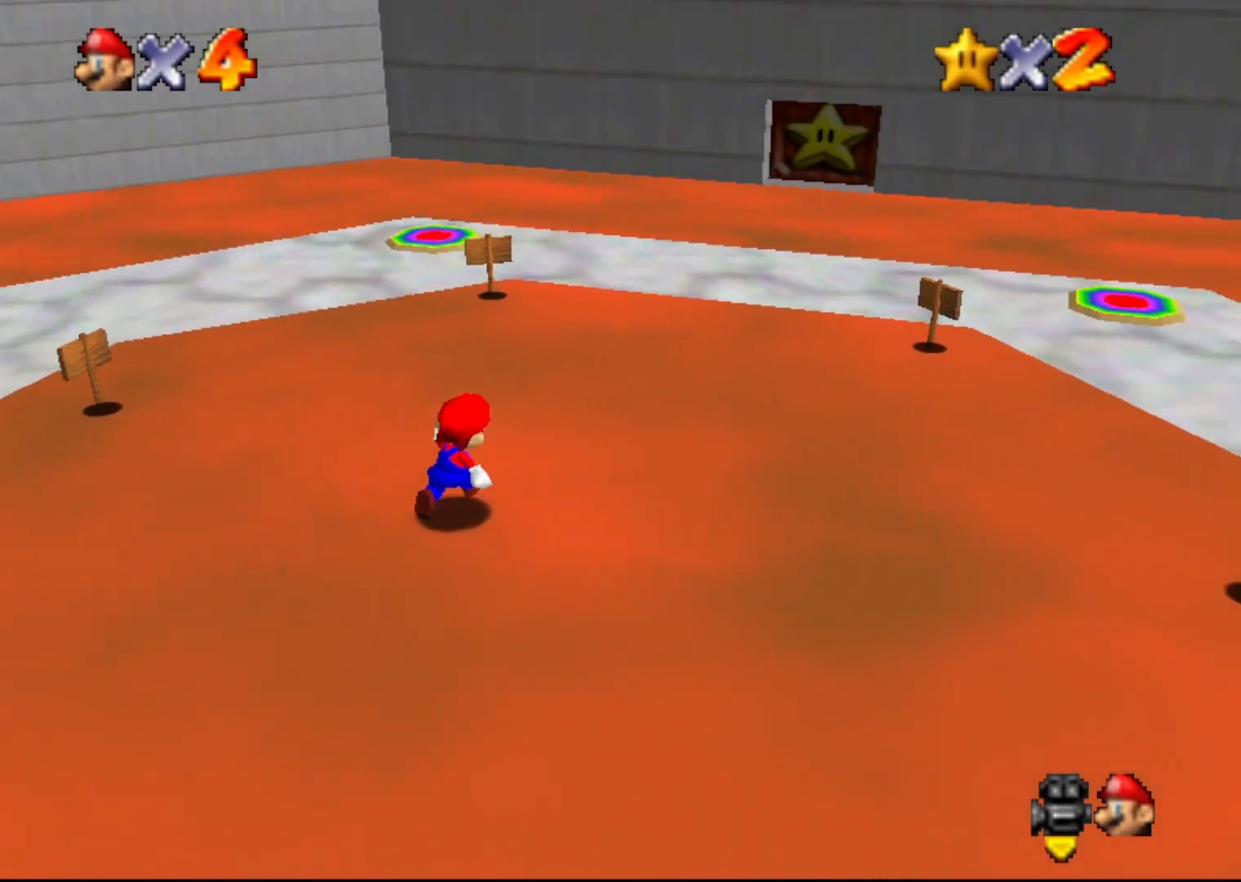
{"buttons": ["A"], "left_stick": "up", "events": [[17, "C_LEFT", "up"], [167, "left_stick", "up"], [500, "A", "down"]]}
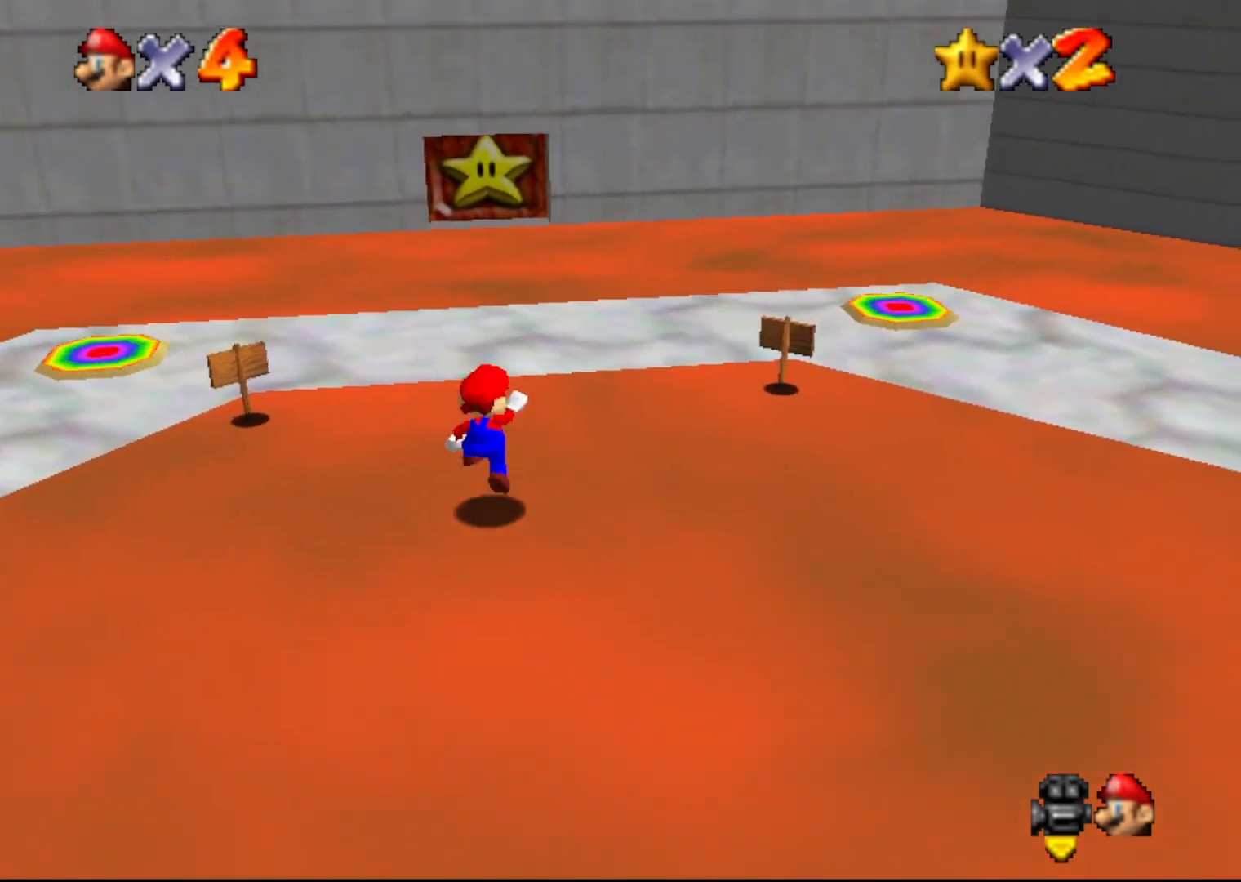
{"buttons": ["A"], "left_stick": "up", "events": [[33, "A", "up"], [300, "B", "down"], [467, "A", "down"], [500, "B", "up"]]}
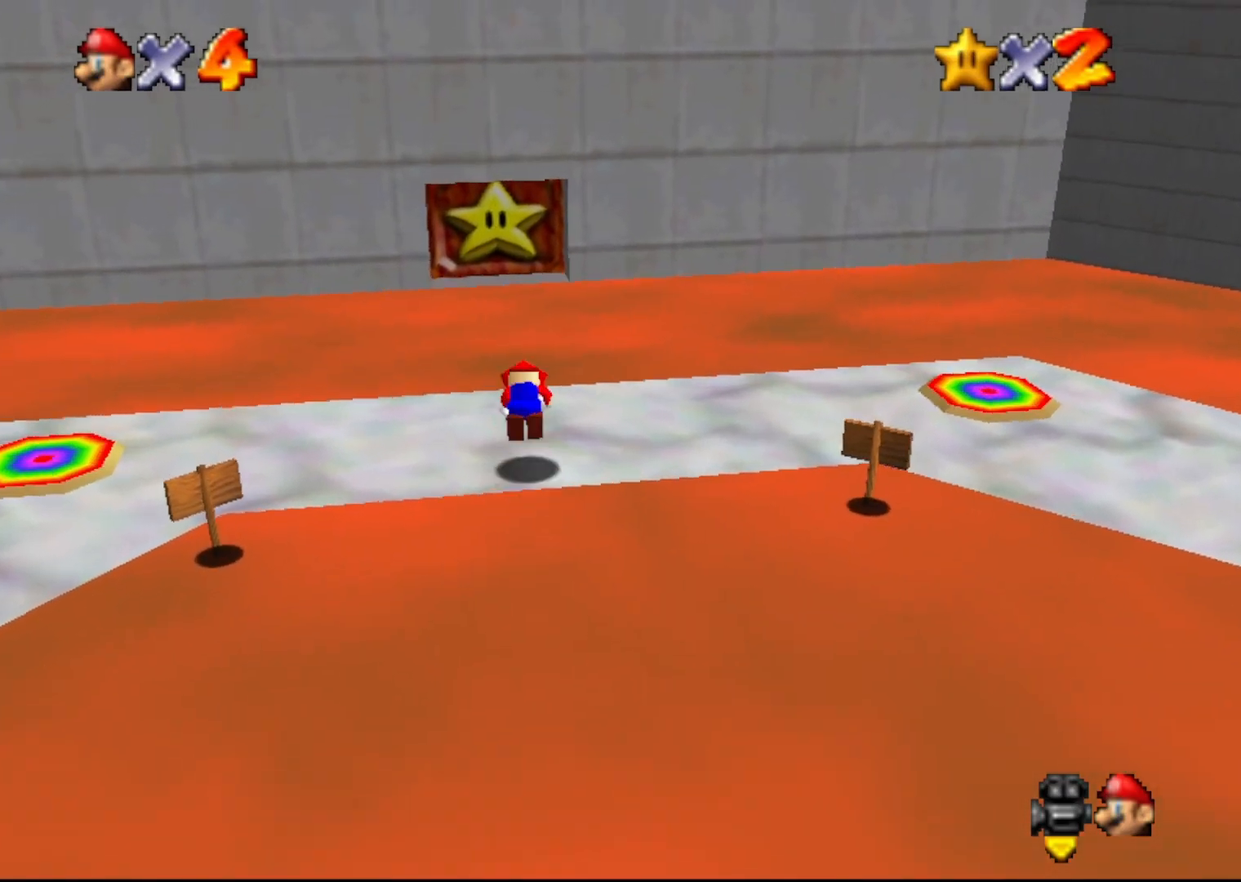
{"buttons": [], "left_stick": "up-right", "events": [[33, "A", "up"], [117, "left_stick", "center"], [150, "C_LEFT", "down"], [217, "C_LEFT", "up"], [317, "C_LEFT", "down"], [317, "left_stick", "up"], [383, "left_stick", "up-right"], [400, "C_LEFT", "up"]]}
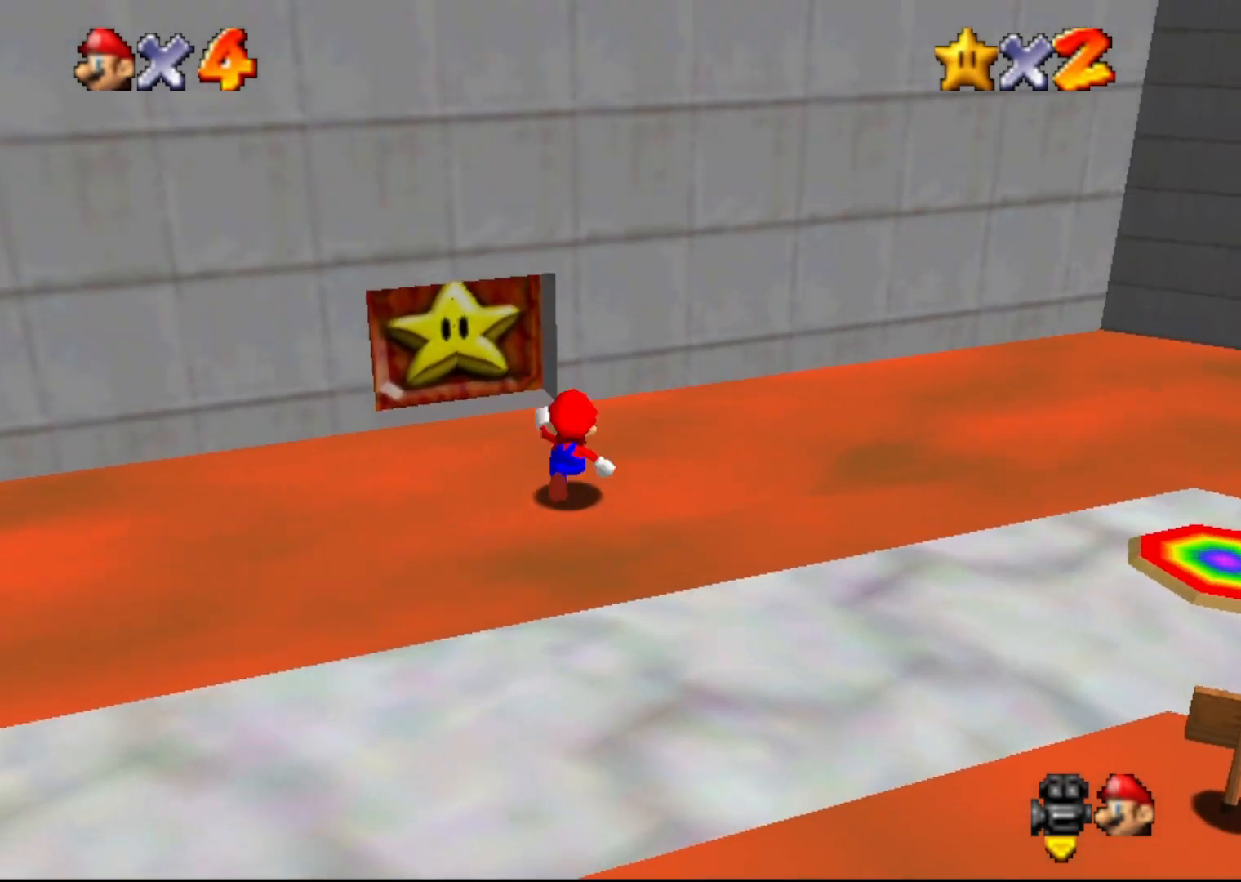
{"buttons": ["C_LEFT"], "left_stick": "right", "events": [[17, "C_LEFT", "down"], [83, "C_LEFT", "up"], [167, "C_LEFT", "down"], [233, "C_LEFT", "up"], [233, "left_stick", "right"], [350, "C_LEFT", "down"], [450, "C_LEFT", "up"], [483, "C_LEFT", "down"]]}
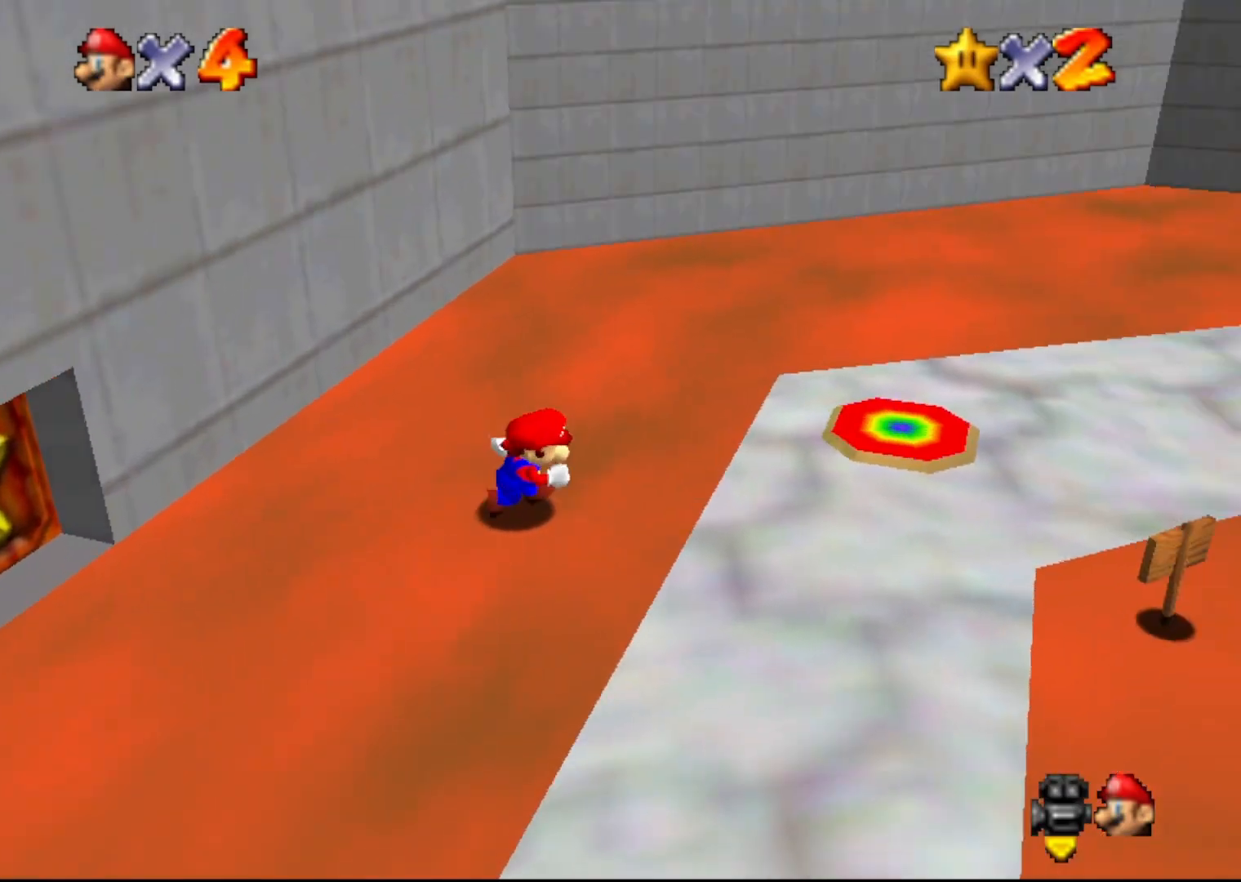
{"buttons": [], "left_stick": "up", "events": [[133, "C_LEFT", "up"], [167, "C_LEFT", "down"], [417, "C_LEFT", "up"], [450, "left_stick", "up"]]}
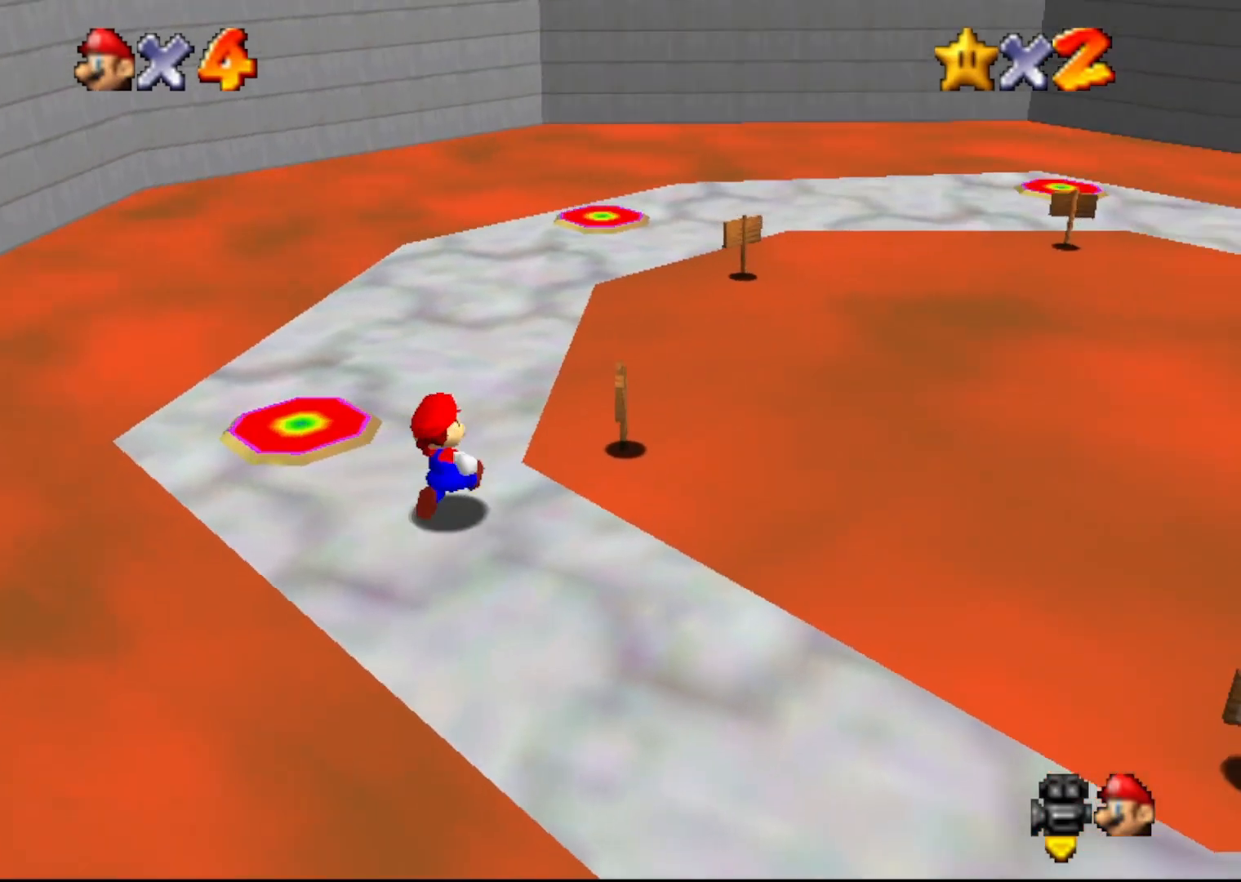
{"buttons": ["A"], "left_stick": "up", "events": [[183, "A", "down"]]}
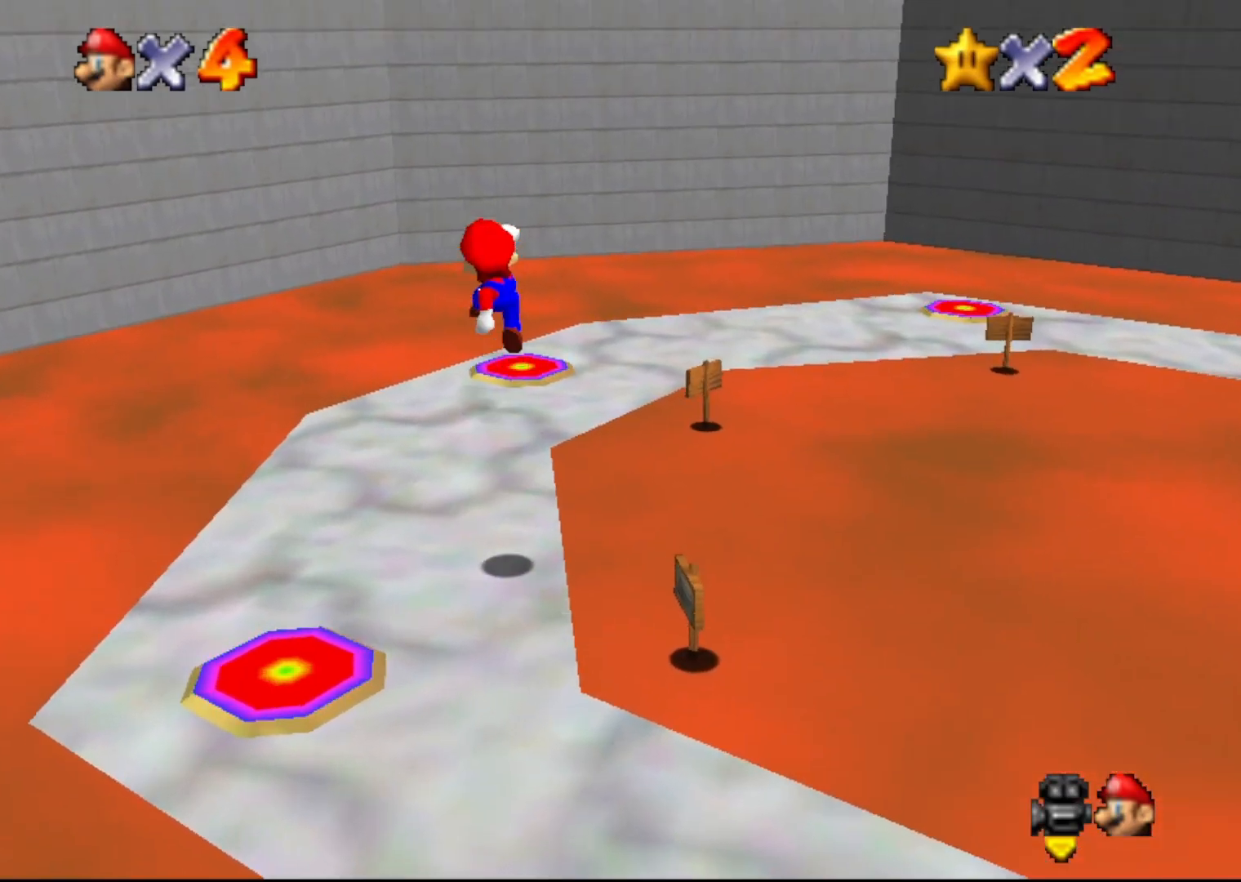
{"buttons": [], "left_stick": "up", "events": [[67, "left_stick", "up-right"], [383, "A", "up"], [417, "left_stick", "up"]]}
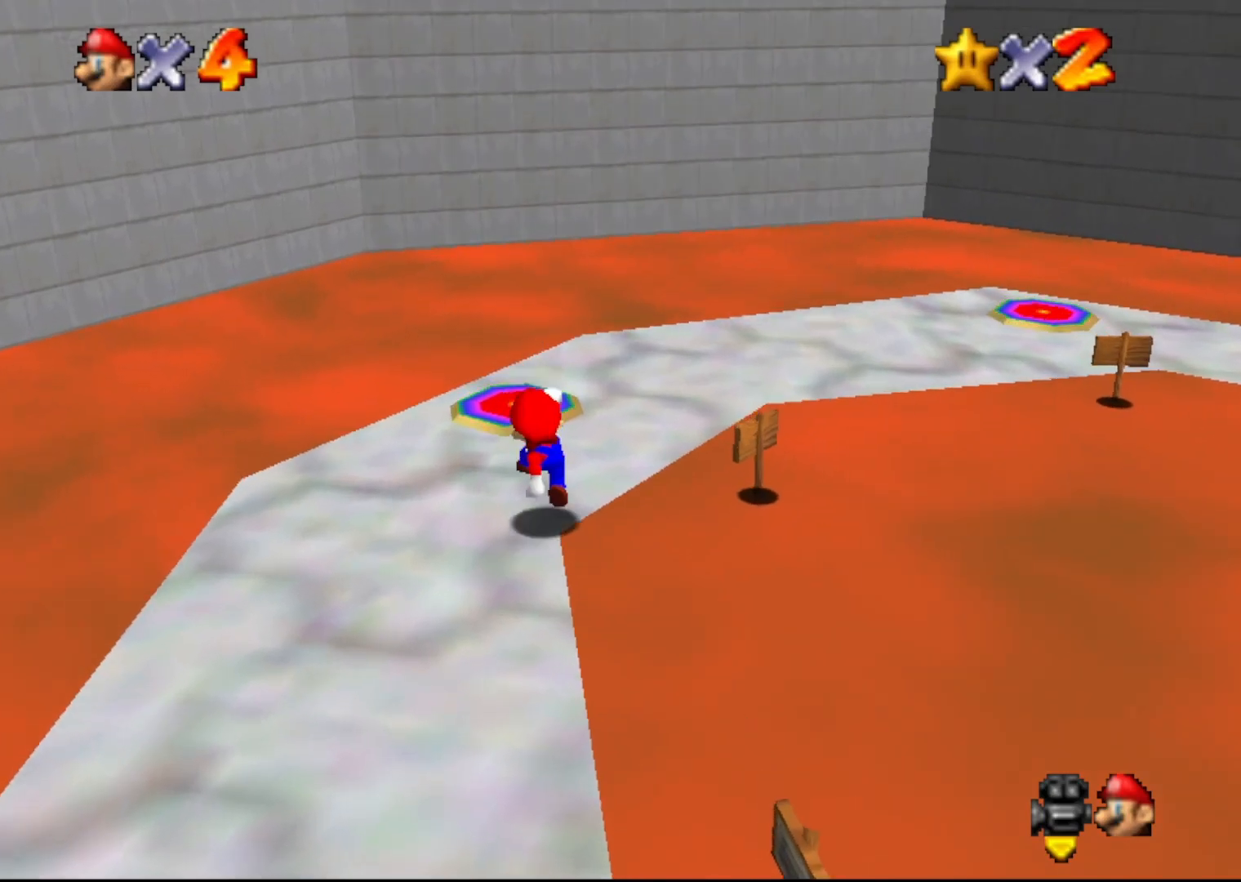
{"buttons": [], "left_stick": "down", "events": [[117, "A", "down"], [133, "A", "up"], [200, "left_stick", "center"], [333, "left_stick", "down"]]}
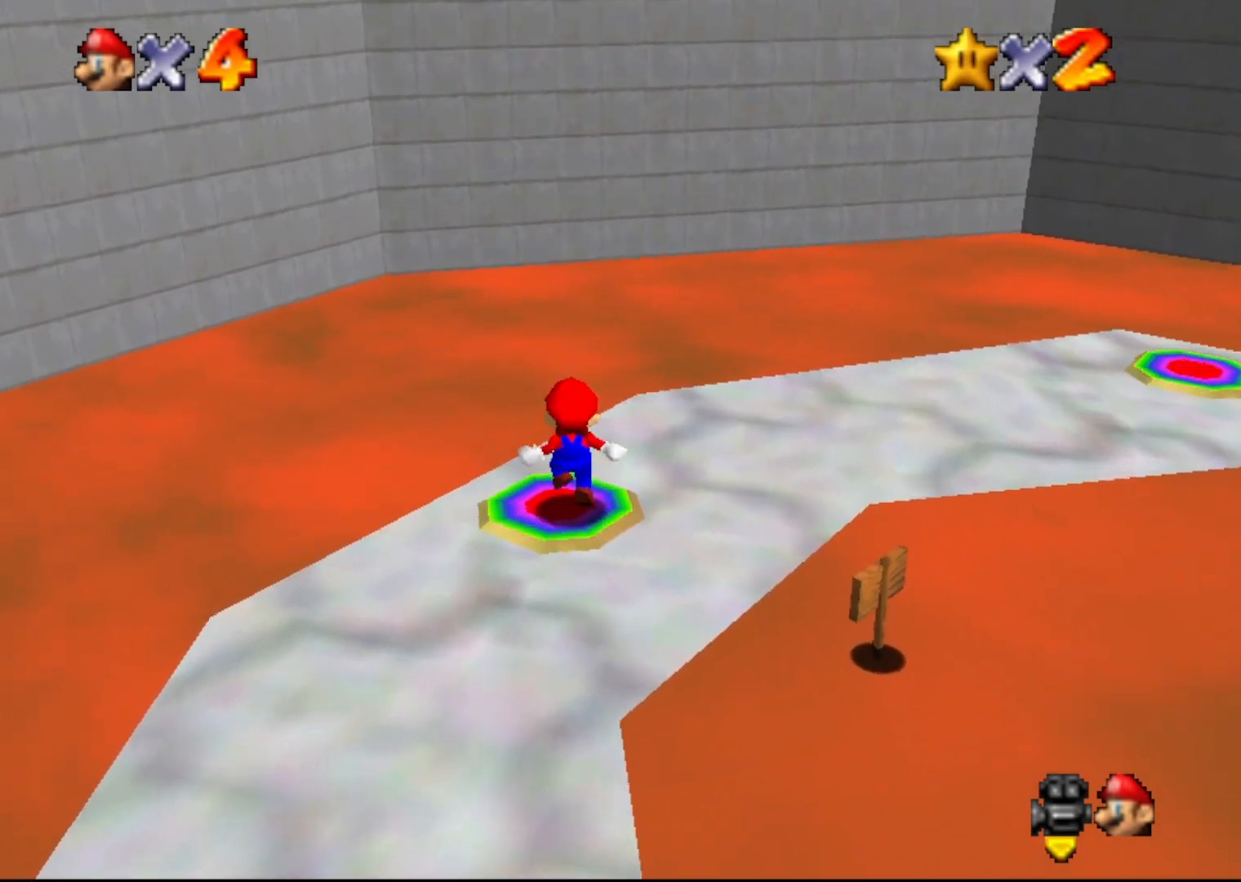
{"buttons": [], "left_stick": "center", "events": [[17, "left_stick", "center"]]}
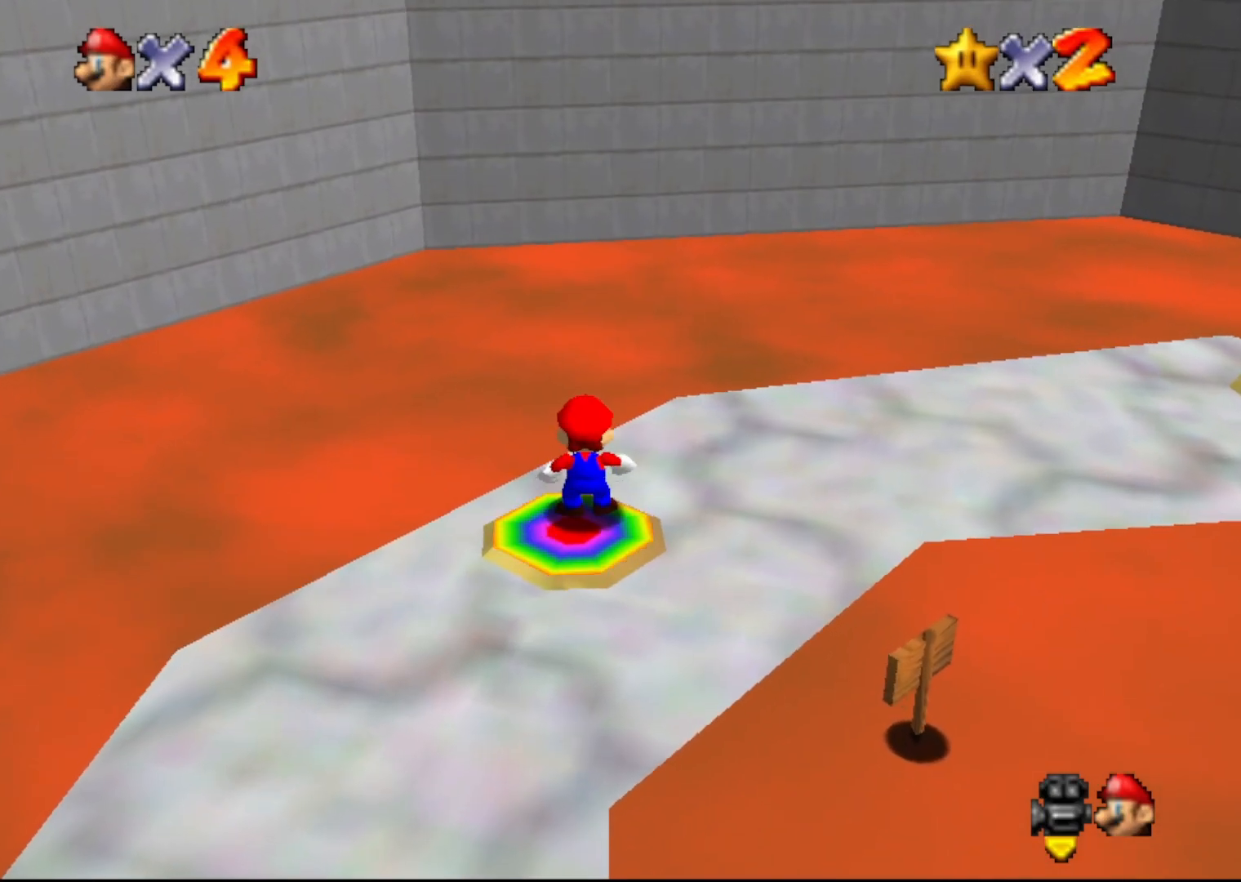
{"buttons": [], "left_stick": "center", "events": []}
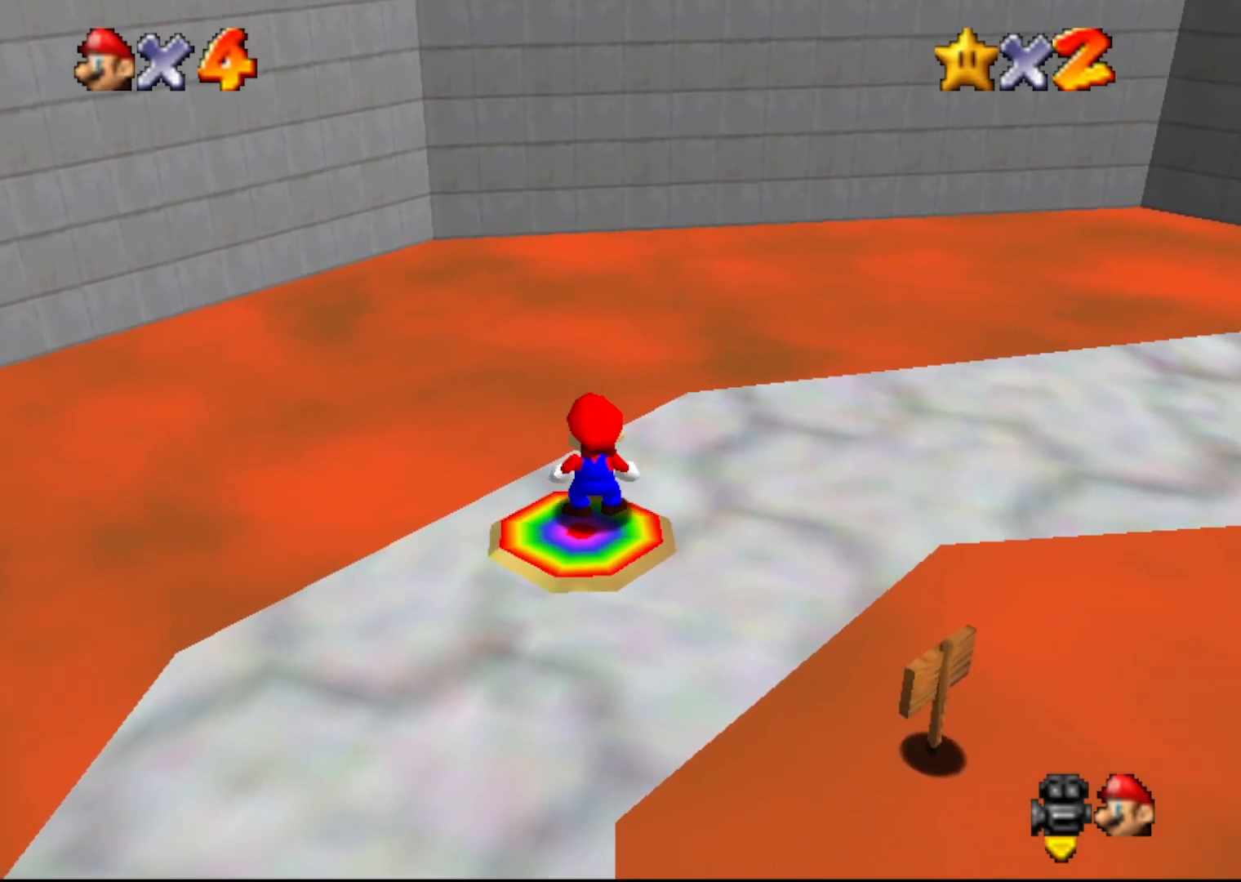
{"buttons": [], "left_stick": "center", "events": [[217, "A", "down"], [283, "A", "up"], [350, "left_stick", "down"], [467, "left_stick", "center"]]}
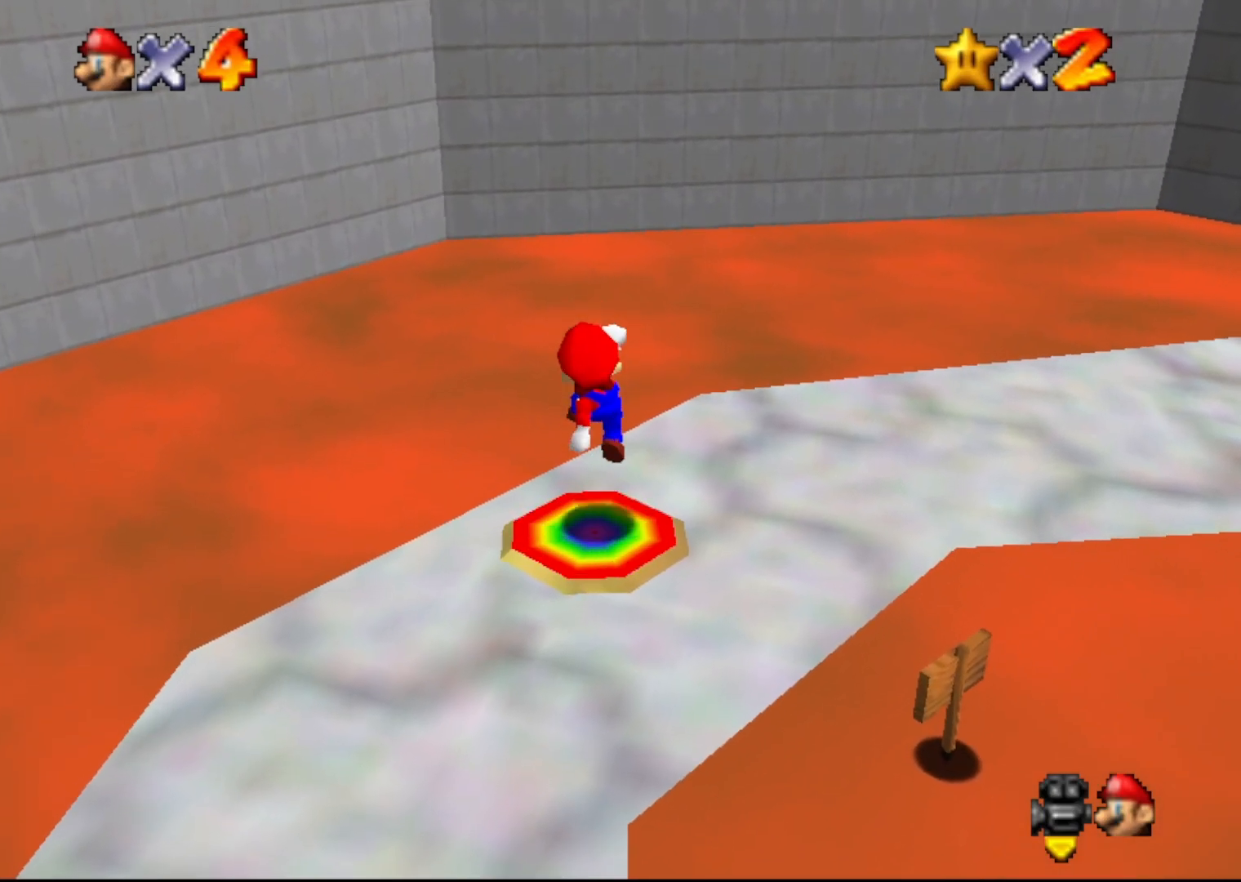
{"buttons": [], "left_stick": "center", "events": []}
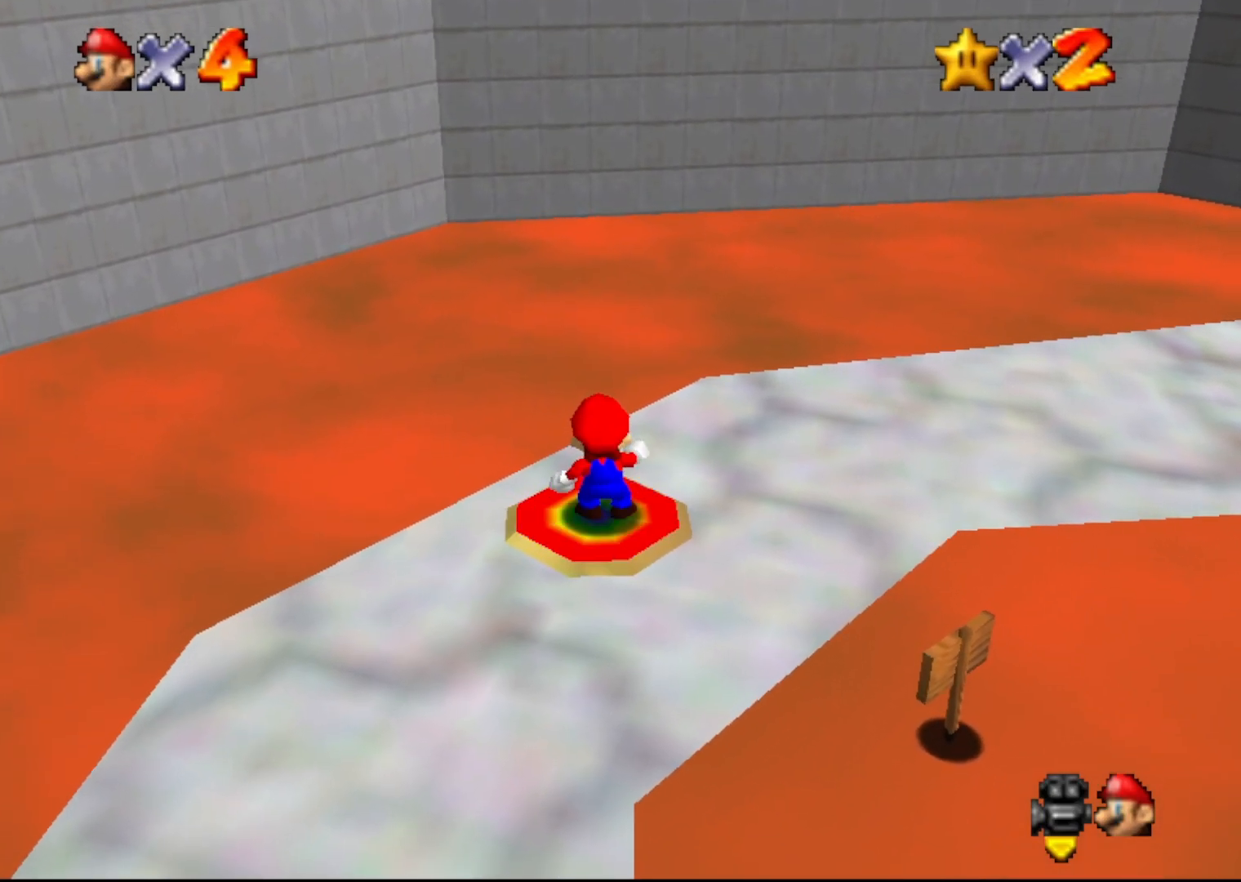
{"buttons": [], "left_stick": "center", "events": []}
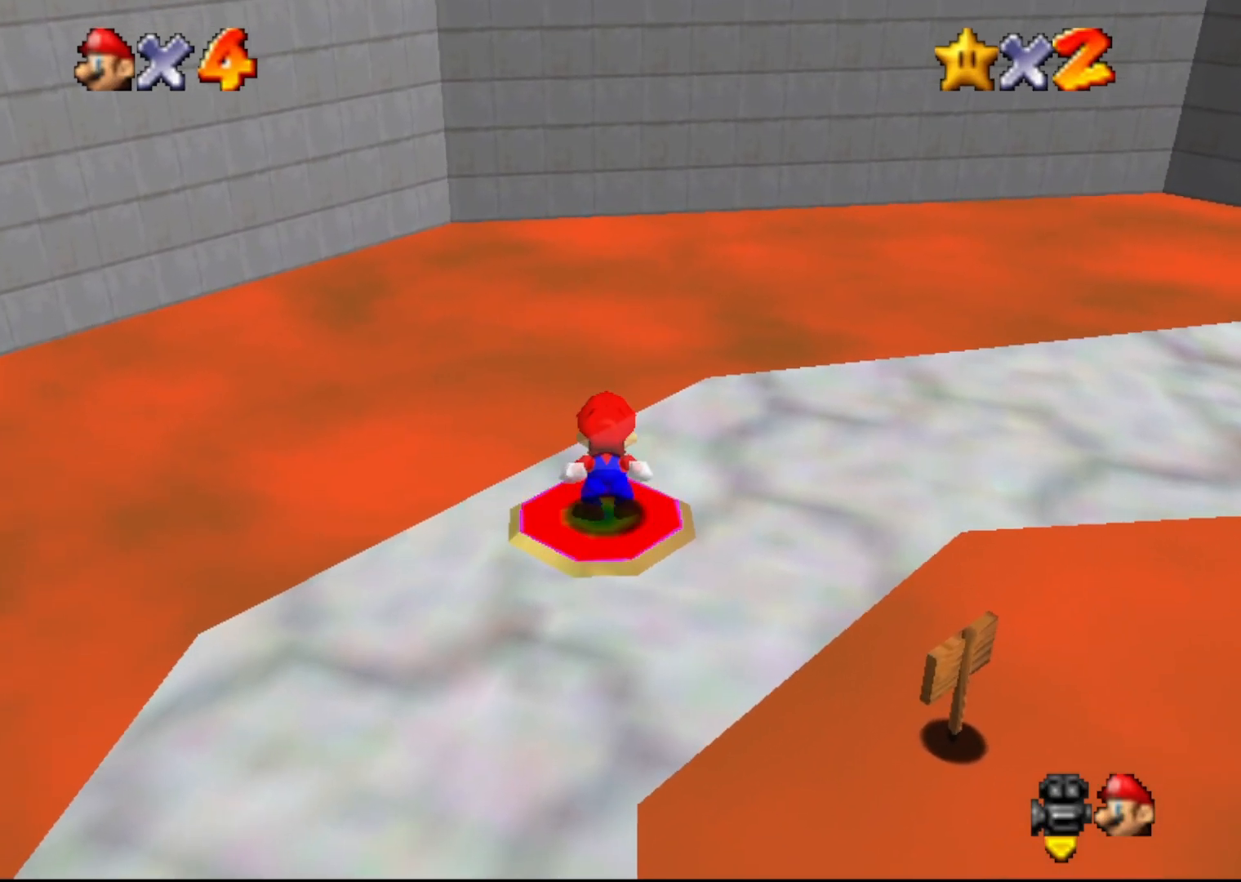
{"buttons": [], "left_stick": "center", "events": []}
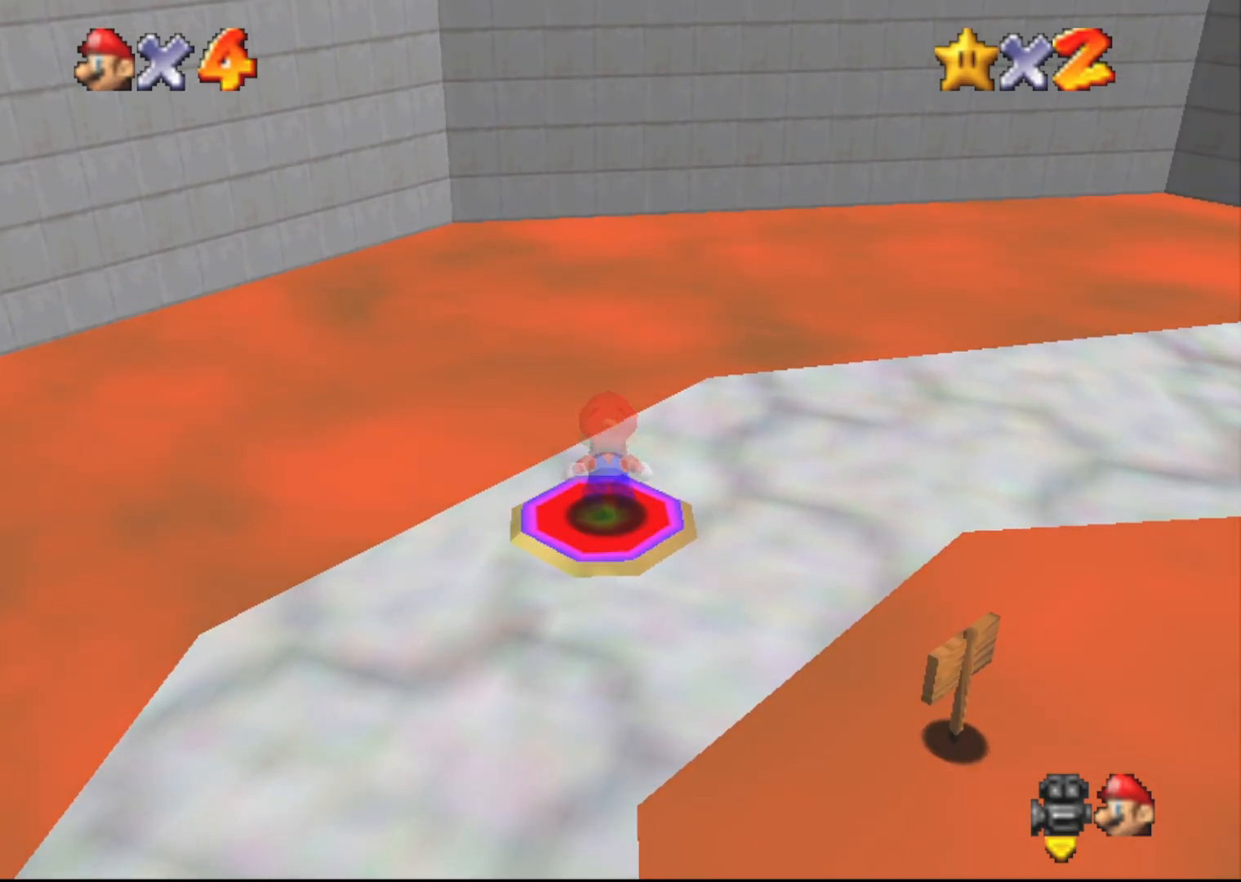
{"buttons": [], "left_stick": "center", "events": [[117, "A", "down"], [183, "A", "up"]]}